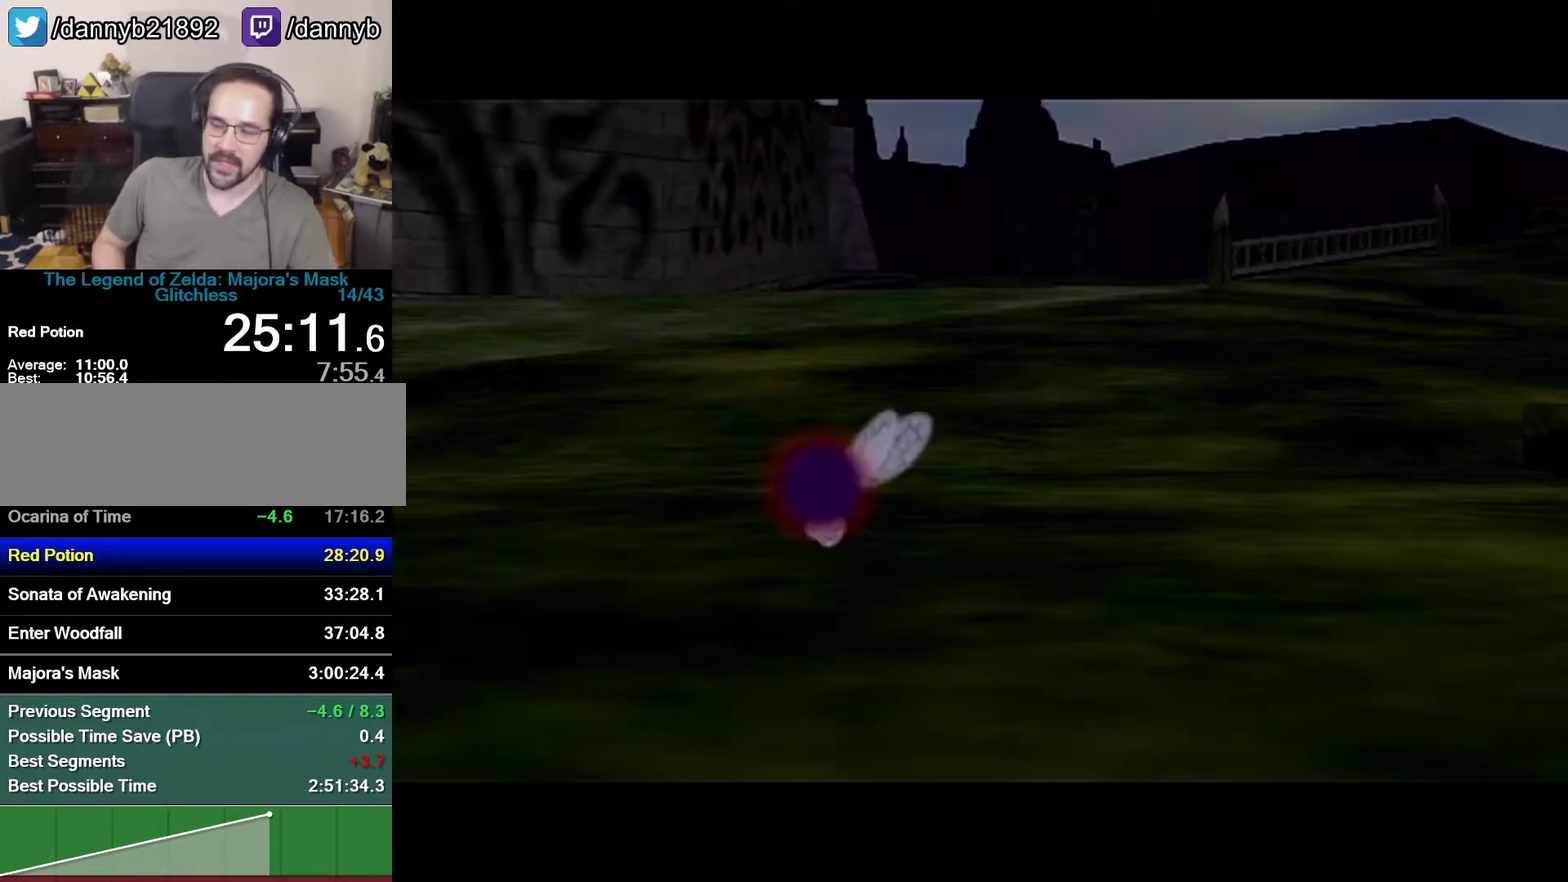
Gameplay with a controller (Nintendo layout); each line is a JSON object with the inputs held at the frame after it. "events" lists button and stick changes between this image and that frame as [ms after this image, input, new state], when the widget could be followed in between. Not read: L3 R3.
{"buttons": ["R1"], "left_stick": "center", "events": [[433, "R1", "down"]]}
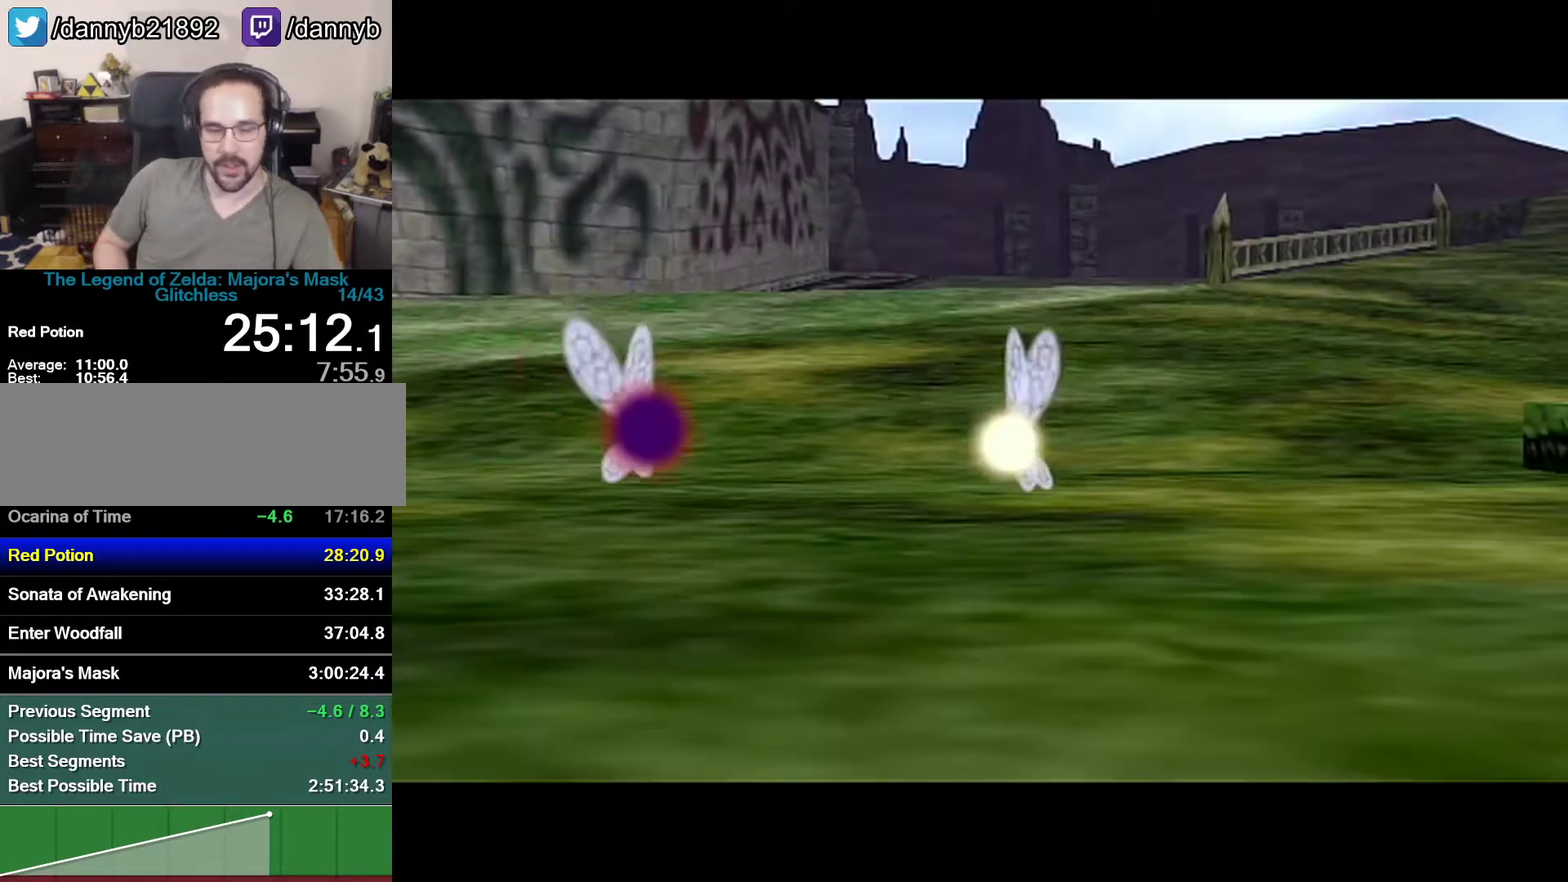
{"buttons": [], "left_stick": "center", "events": [[17, "R1", "up"]]}
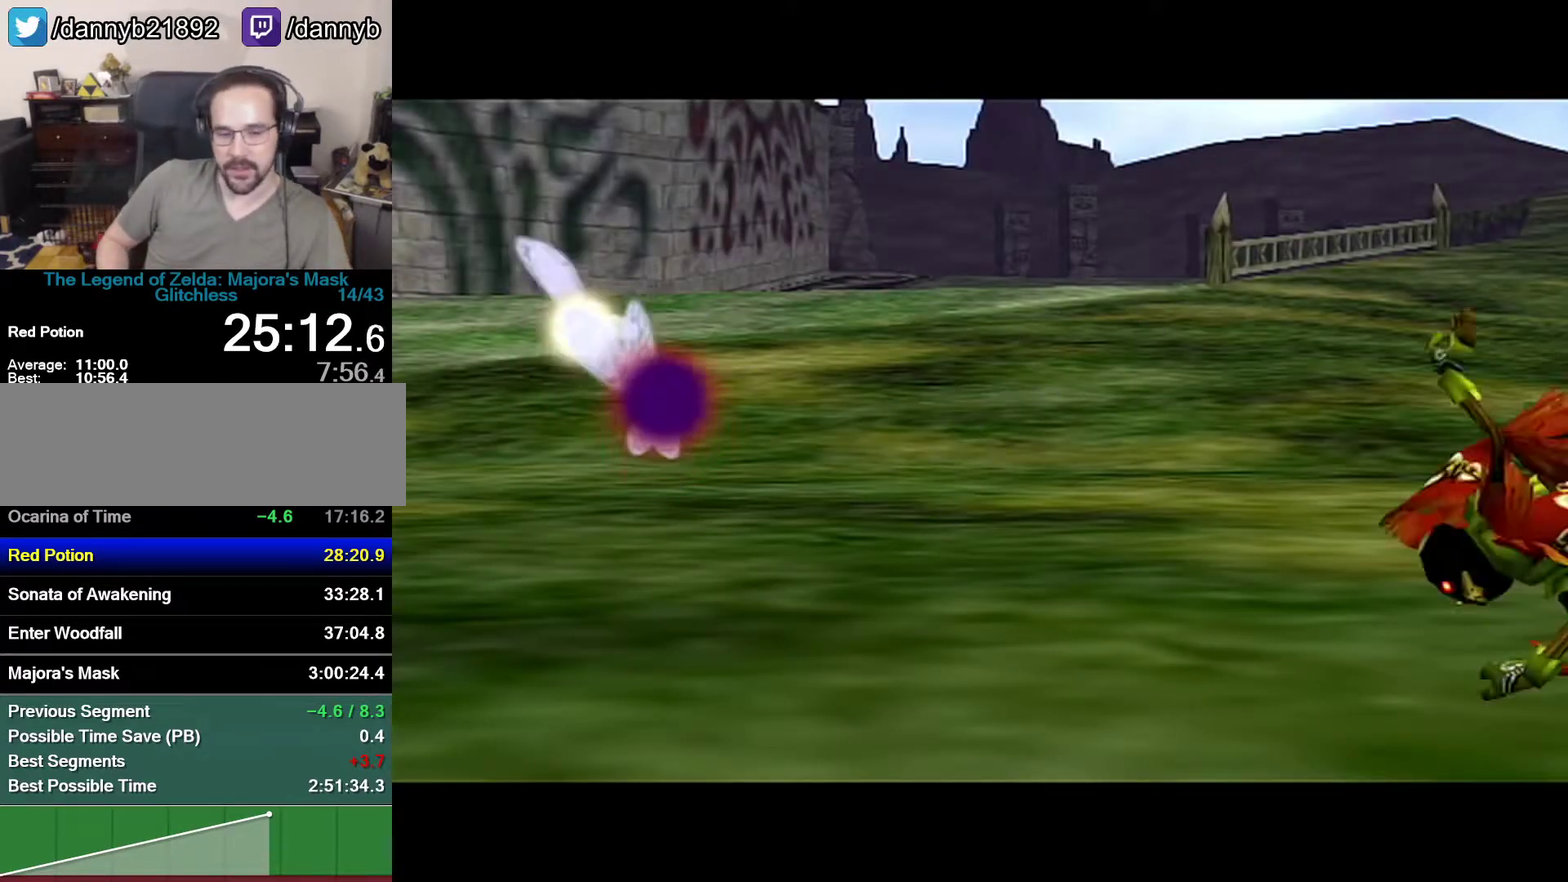
{"buttons": [], "left_stick": "center", "events": []}
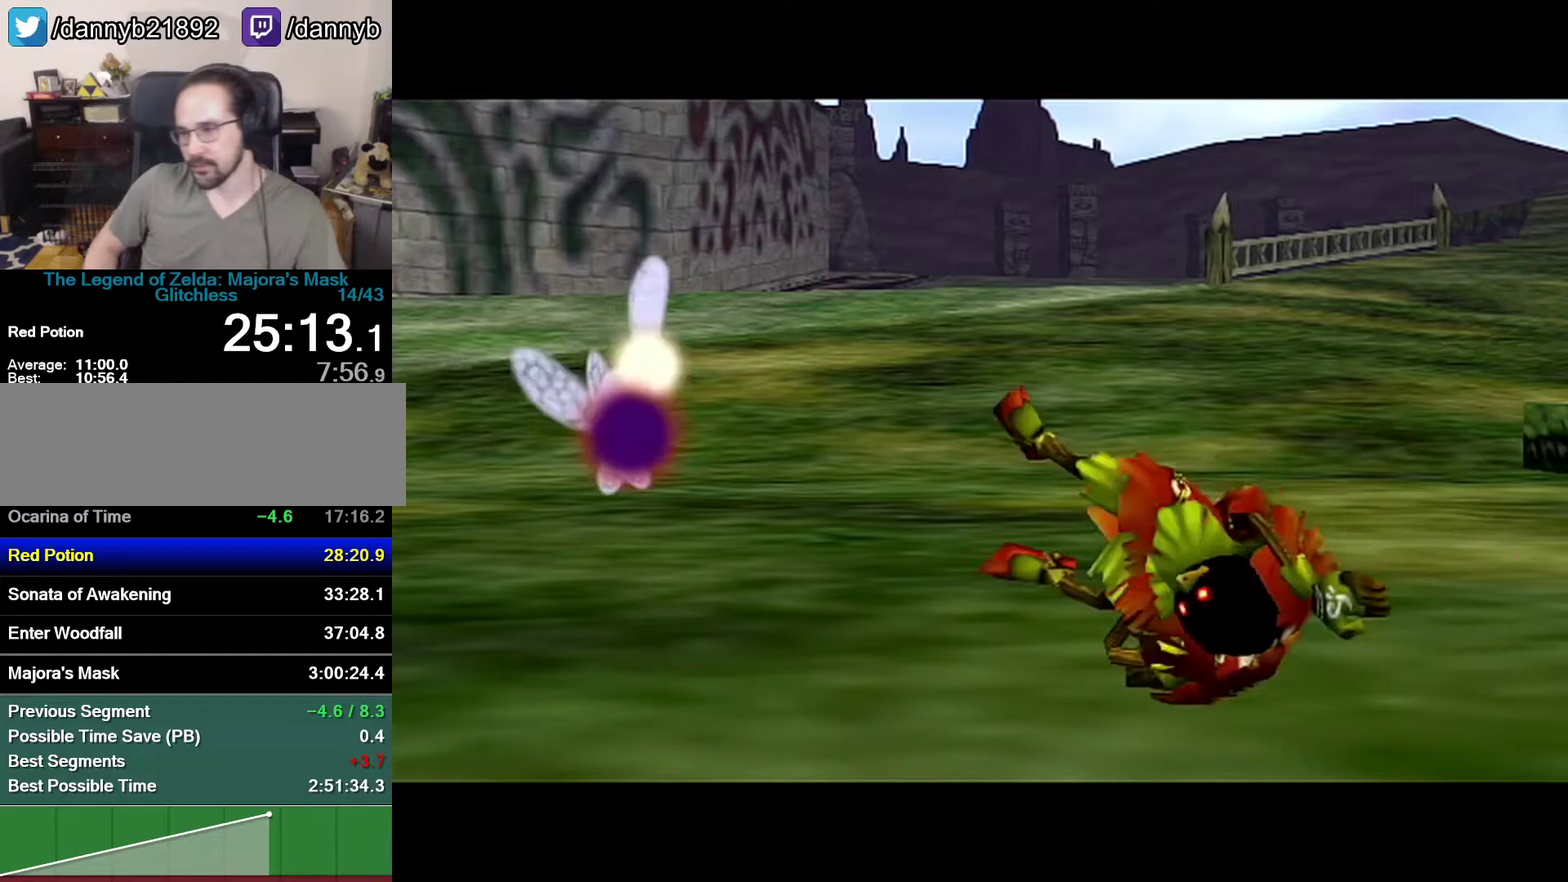
{"buttons": [], "left_stick": "center", "events": []}
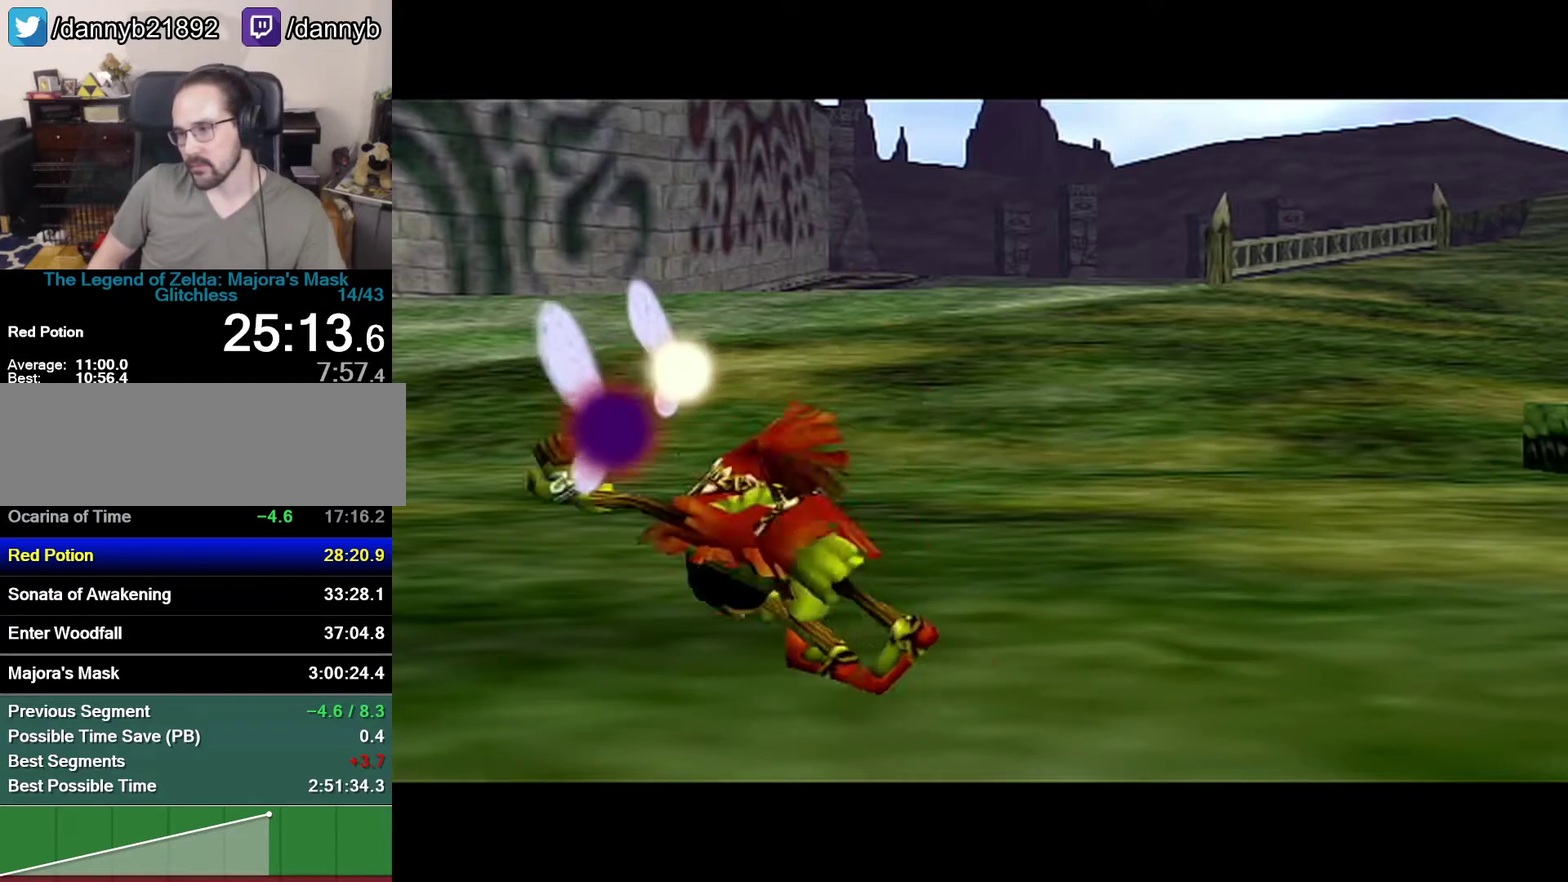
{"buttons": [], "left_stick": "center", "events": []}
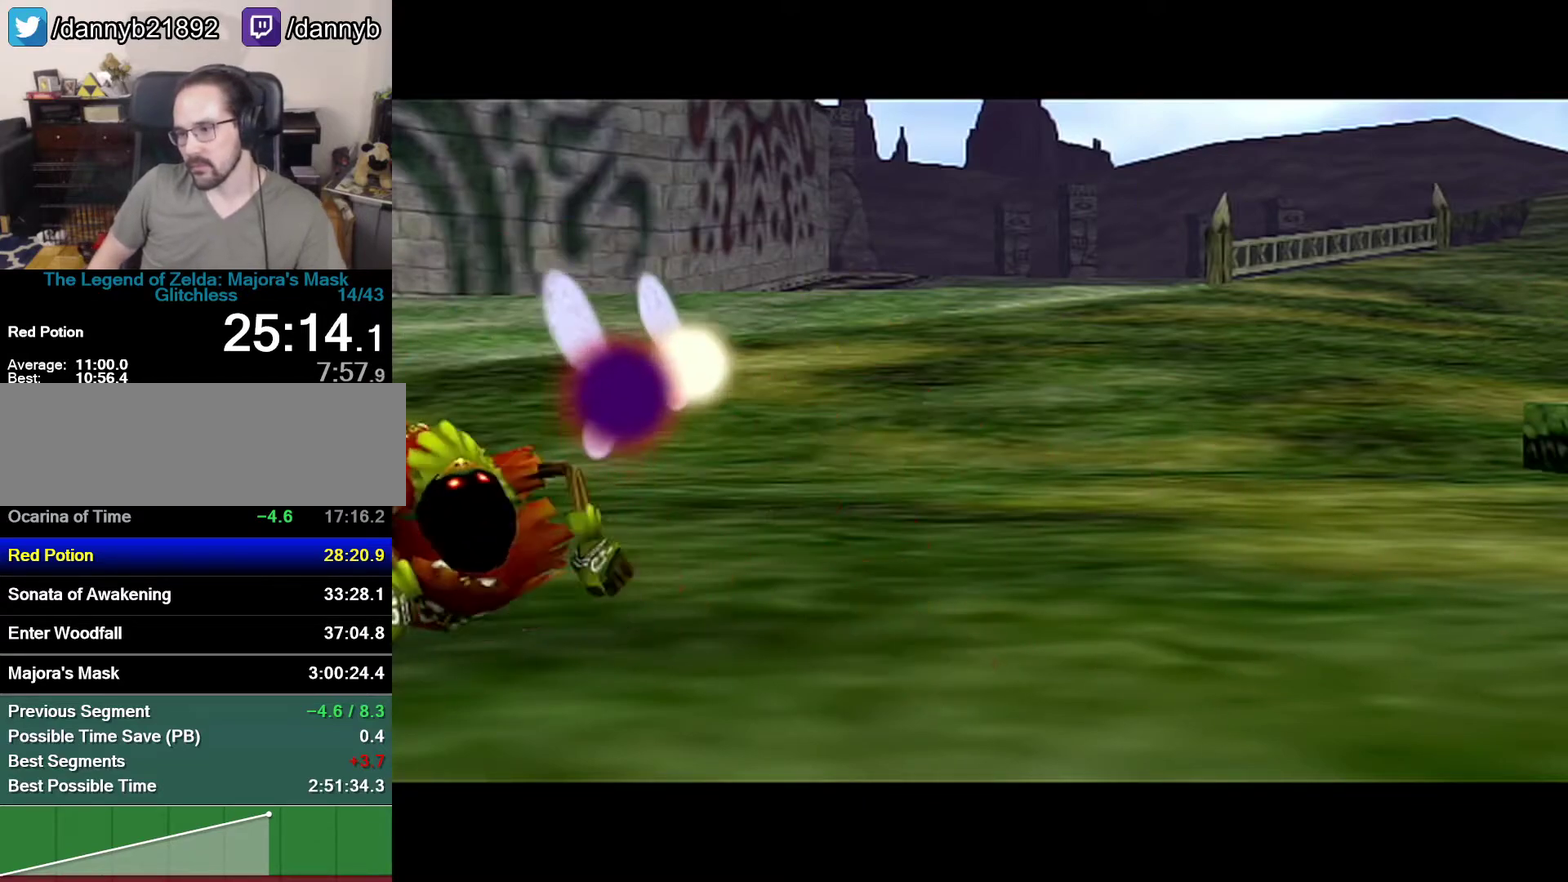
{"buttons": [], "left_stick": "center", "events": []}
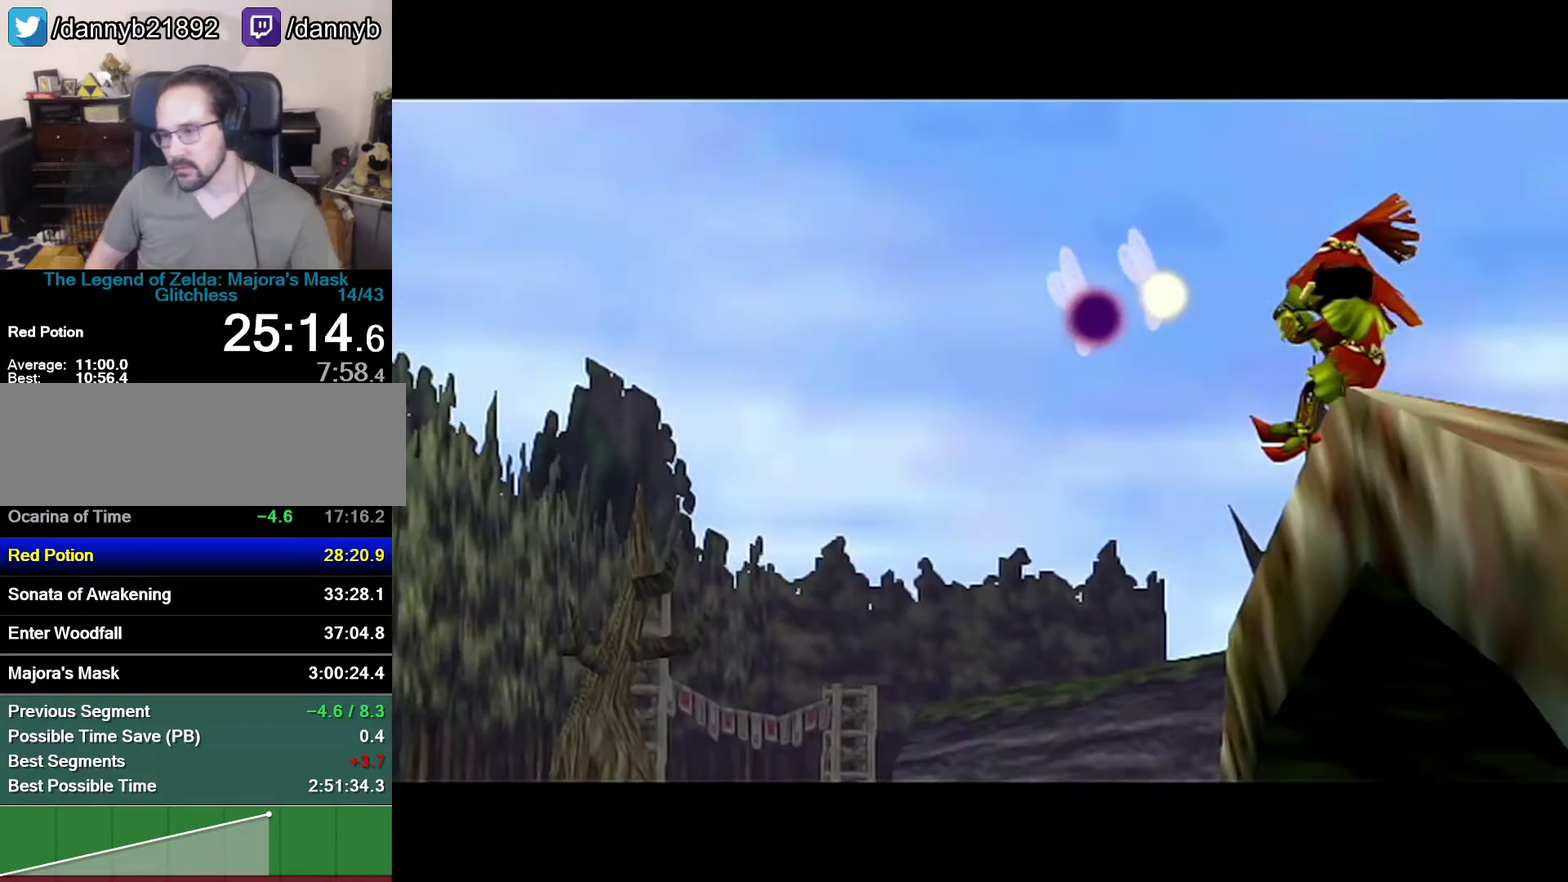
{"buttons": ["R1"], "left_stick": "center", "events": [[233, "R1", "down"]]}
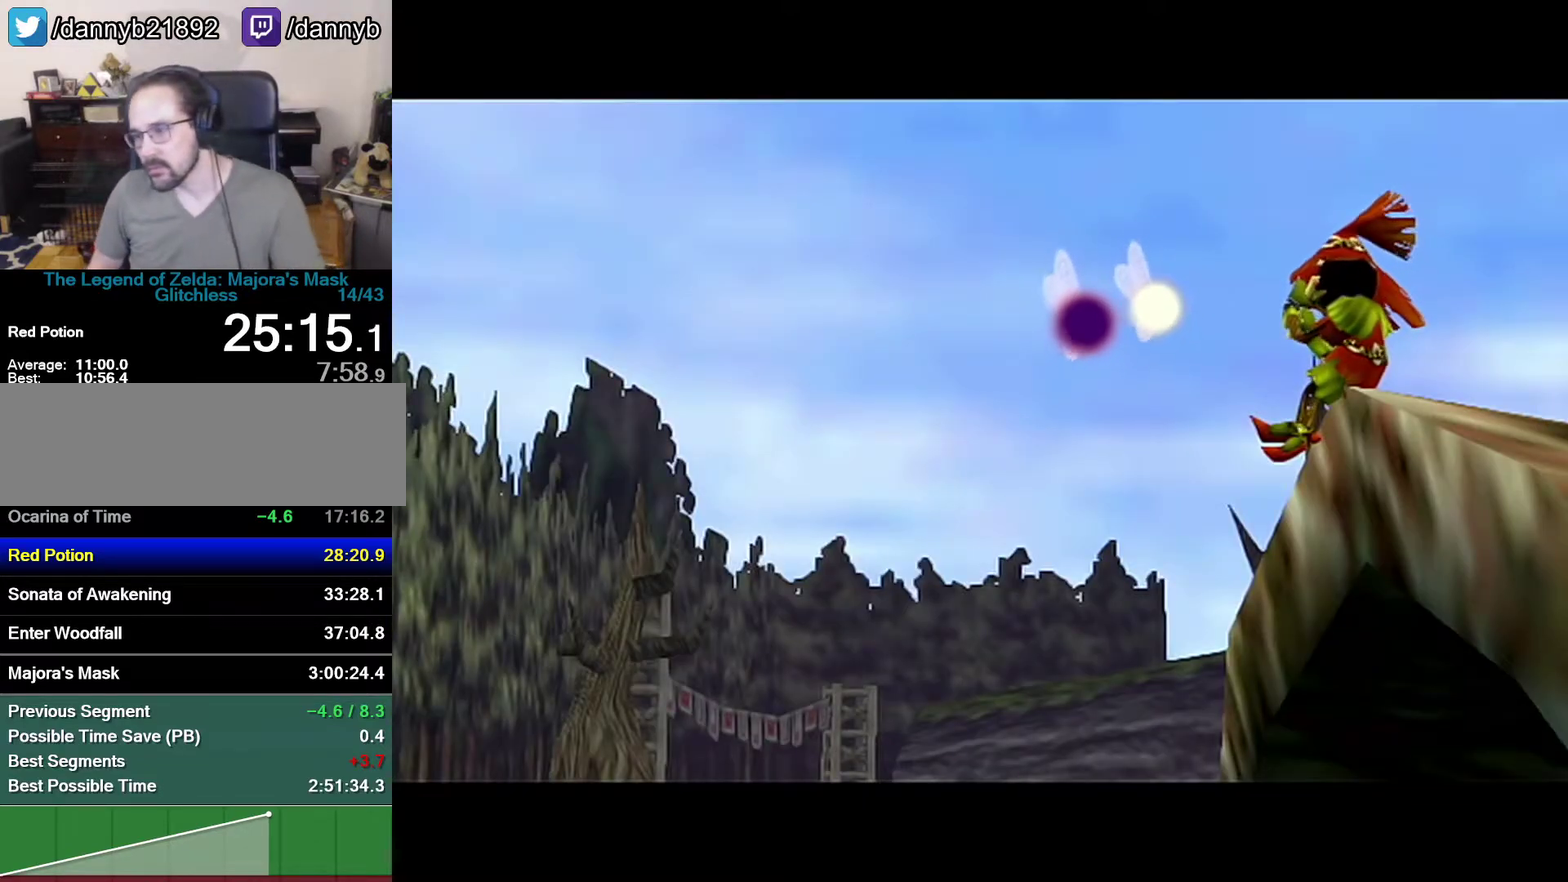
{"buttons": ["R1"], "left_stick": "center", "events": []}
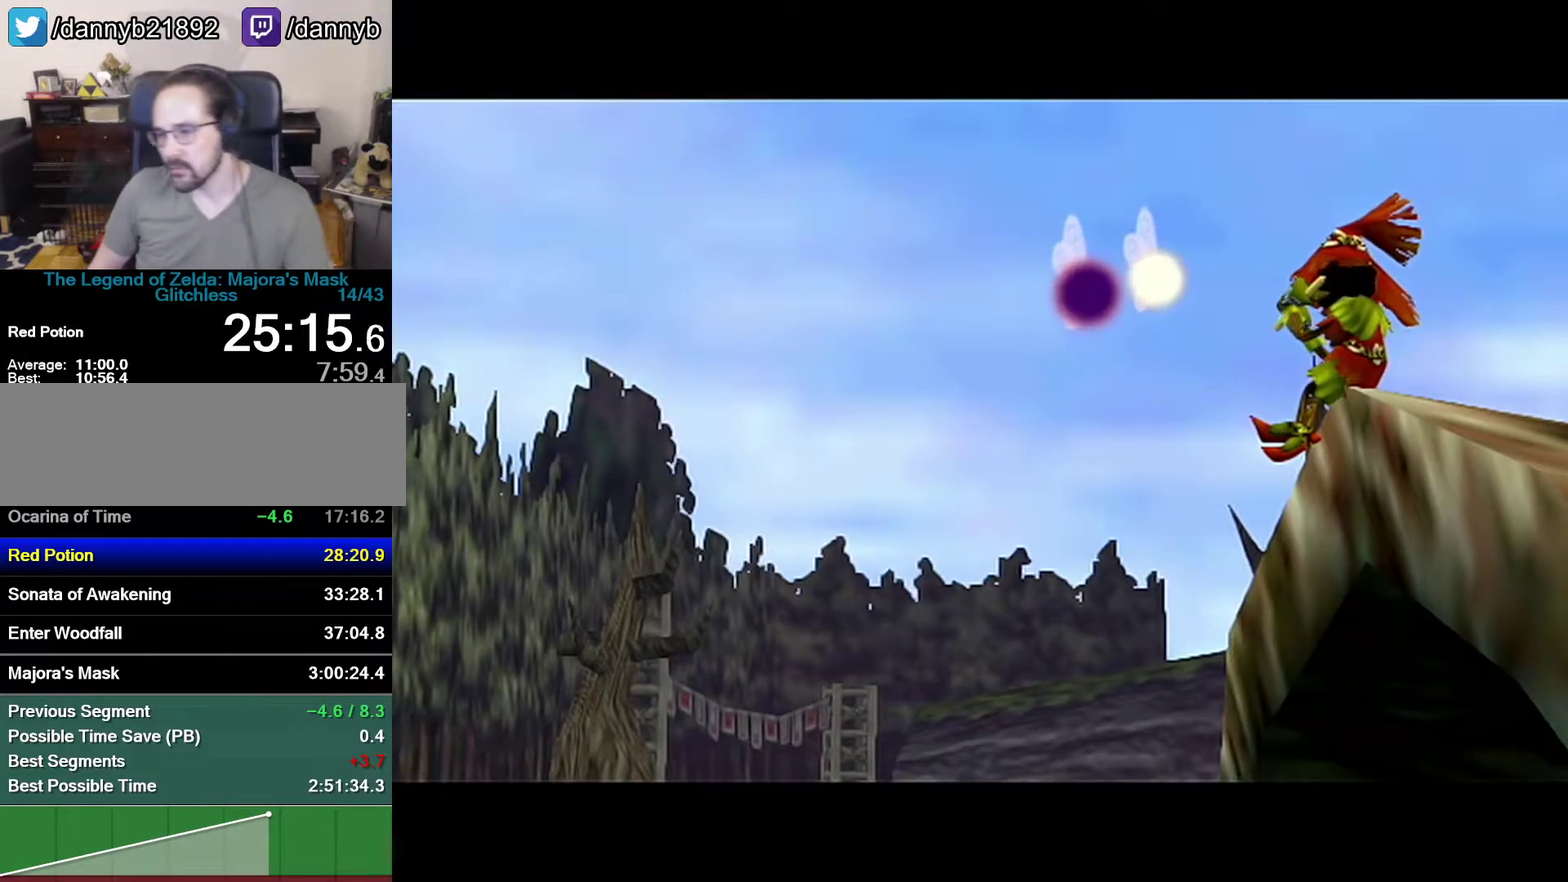
{"buttons": ["R1"], "left_stick": "center", "events": []}
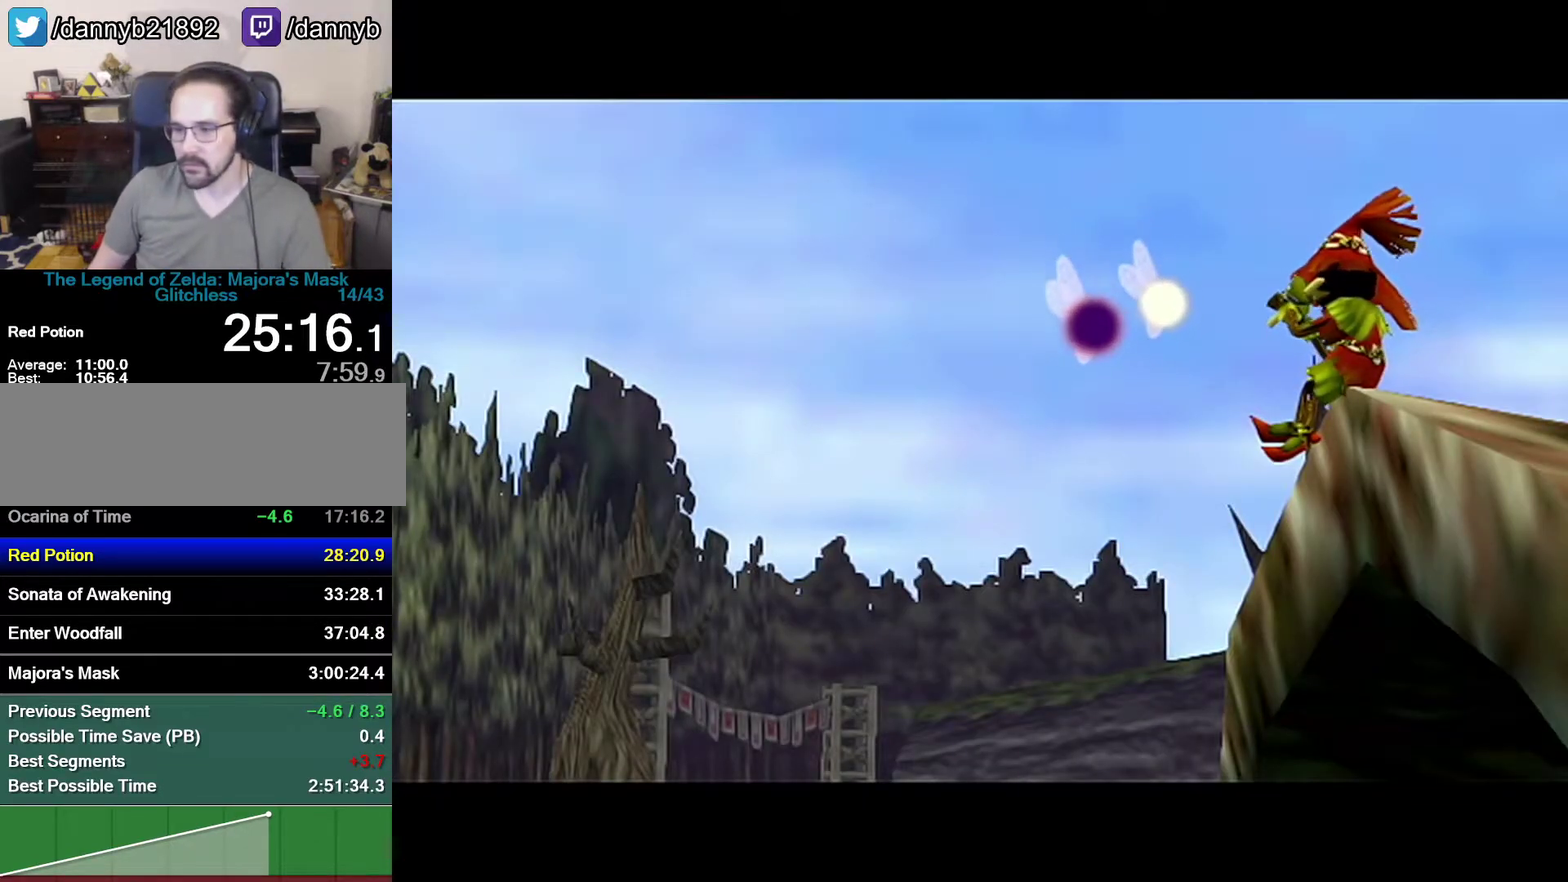
{"buttons": [], "left_stick": "center", "events": [[217, "R1", "up"]]}